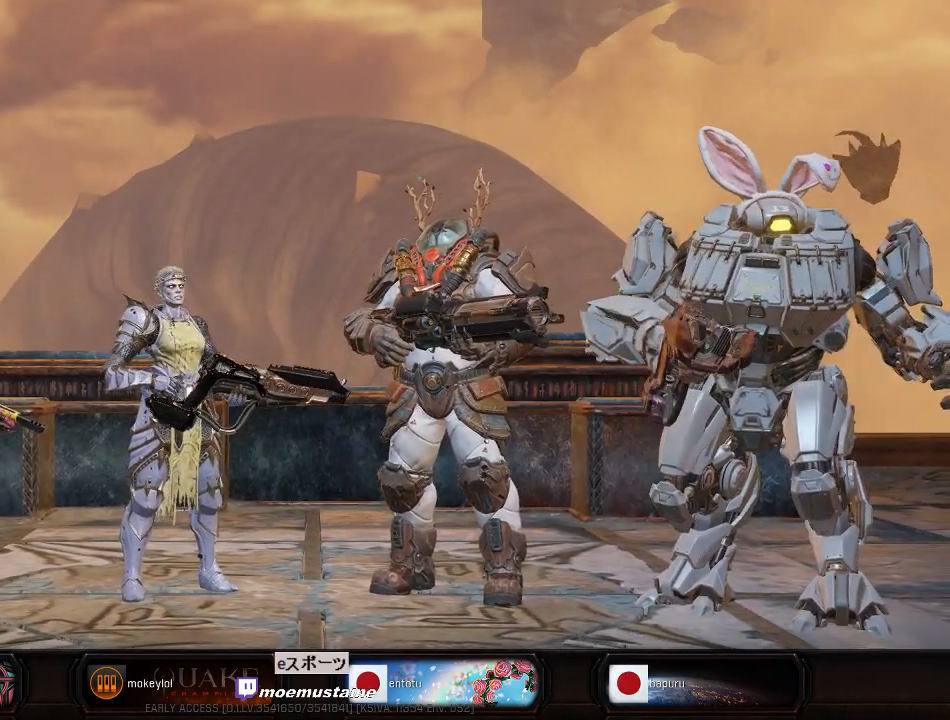
Gameplay with keyboard and mouse; each line is a JSON object with the keys and mouse buttons held at the frame after it. "events" lists presses ("down") and releases ("up") of "a", "caps_lock", "d", "e", "f", "q", "r", "s", "shift", "space", "tab", "w", "mouse_left", "mouse_wheel", "mouse_right", "mouse_mb4" and "mouse_mb5" between this image and that frame as [ms after this image, input, new state], when the widget could be followed in between. "mouse_left", "mouse_wheel", "mouse_right", "mouse_mb4", "mouse_mb5" = the "left", "wheel", "right", "mb4", "mb5" buttons of the "mouse" list. No other keys are recorded. "wheel" means that the mouse wheel is clicked or scrolled. Mouse movement is not recorded.
{"keys": [], "mouse": [], "events": []}
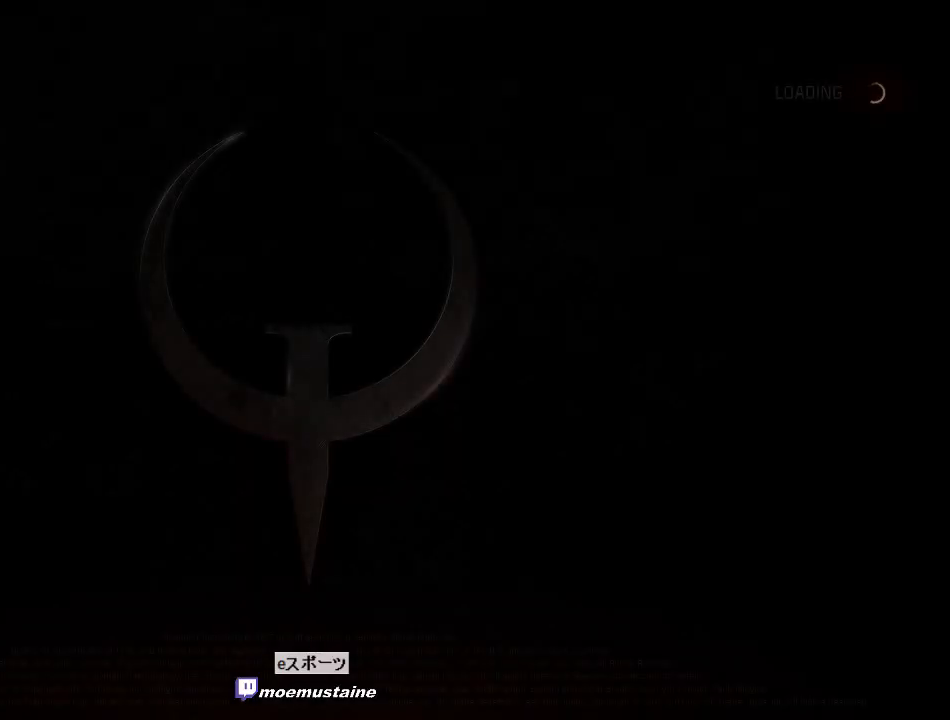
{"keys": [], "mouse": [], "events": []}
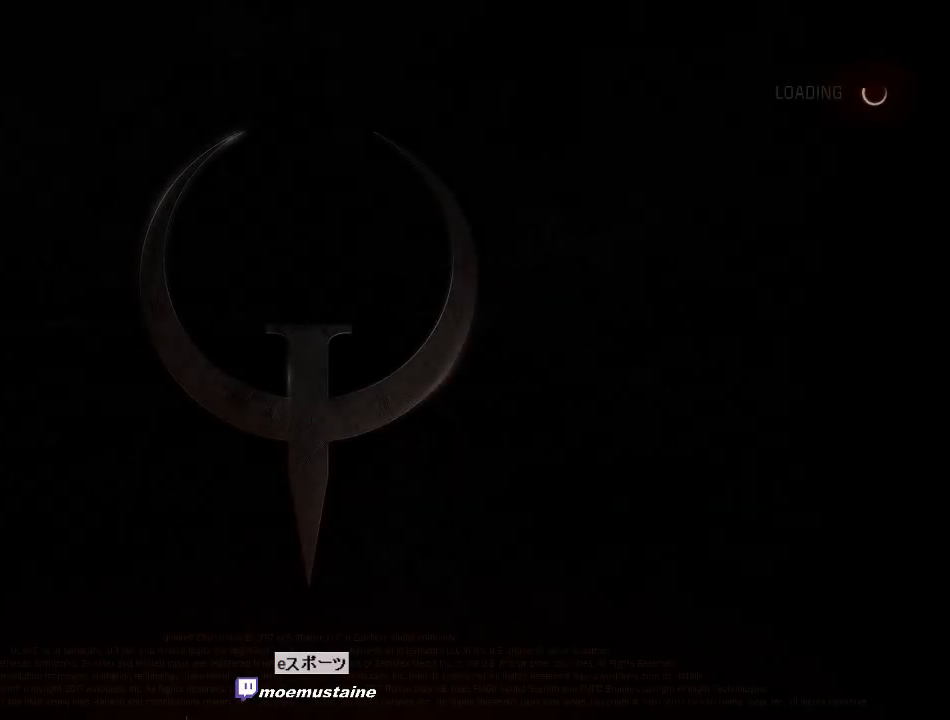
{"keys": [], "mouse": [], "events": []}
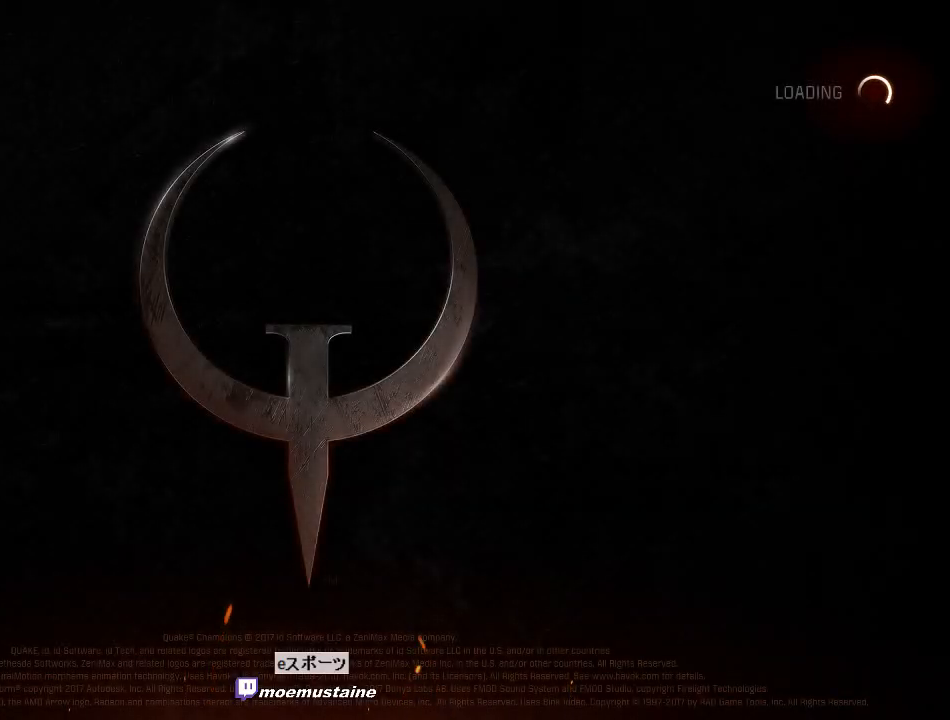
{"keys": [], "mouse": [], "events": []}
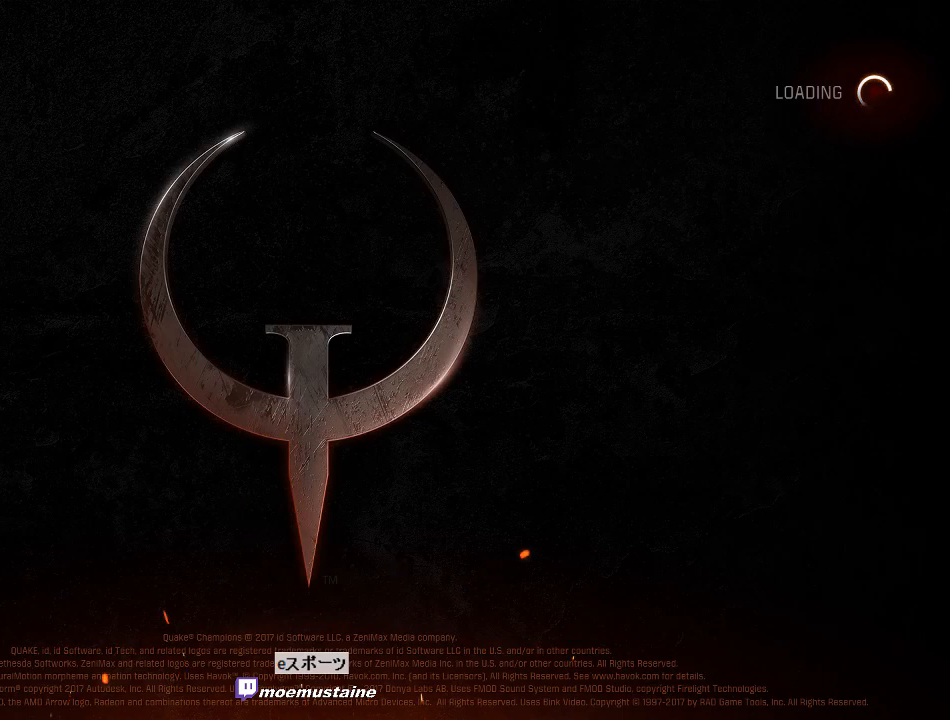
{"keys": [], "mouse": [], "events": []}
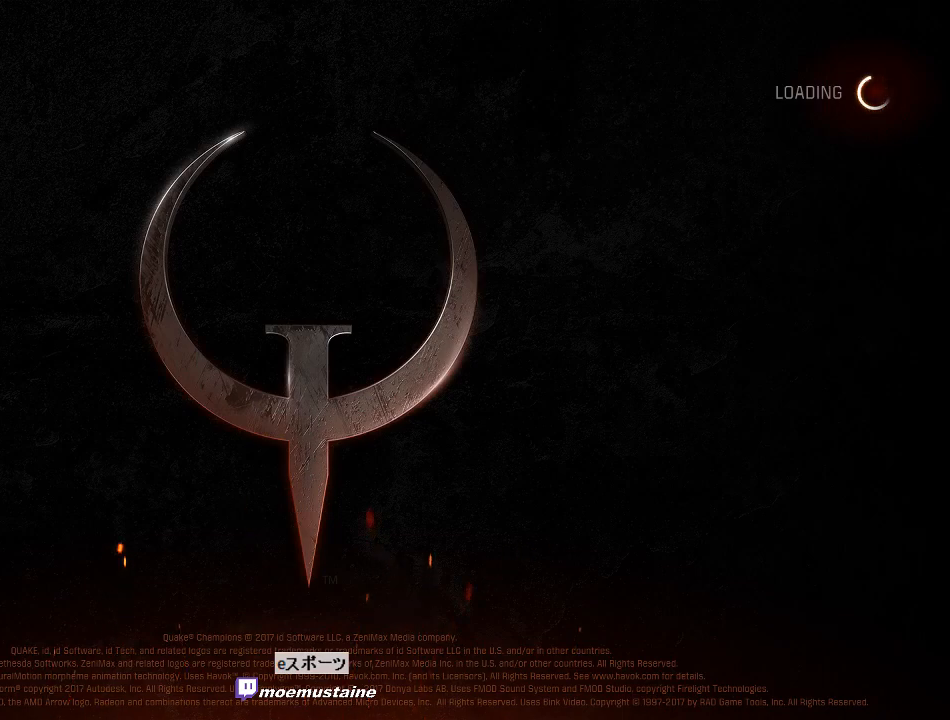
{"keys": [], "mouse": [], "events": []}
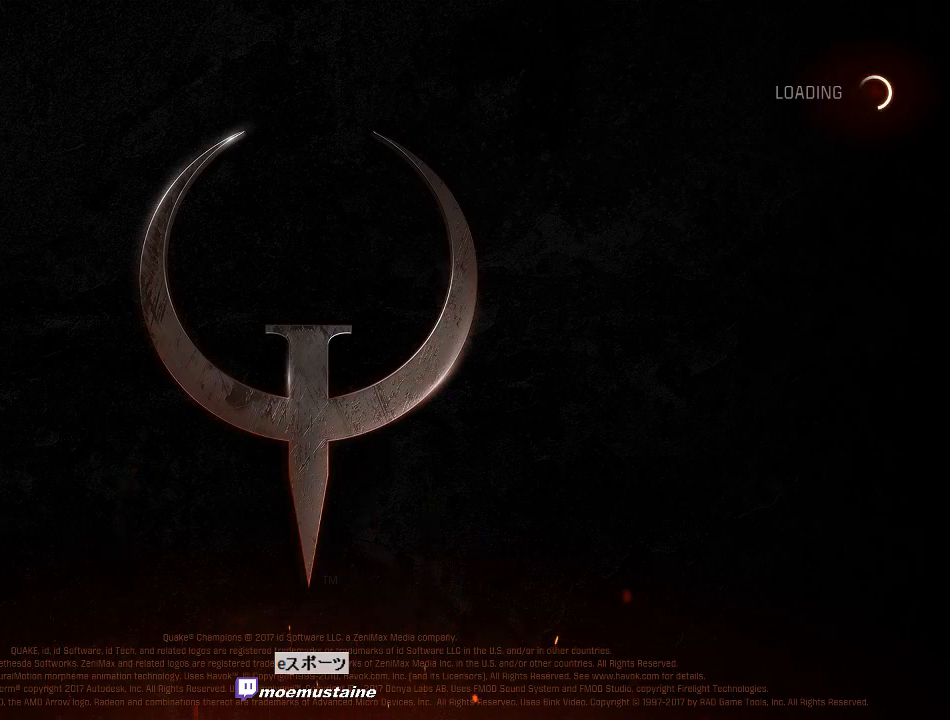
{"keys": [], "mouse": [], "events": [[117, "mouse_left", "down"], [183, "mouse_left", "up"]]}
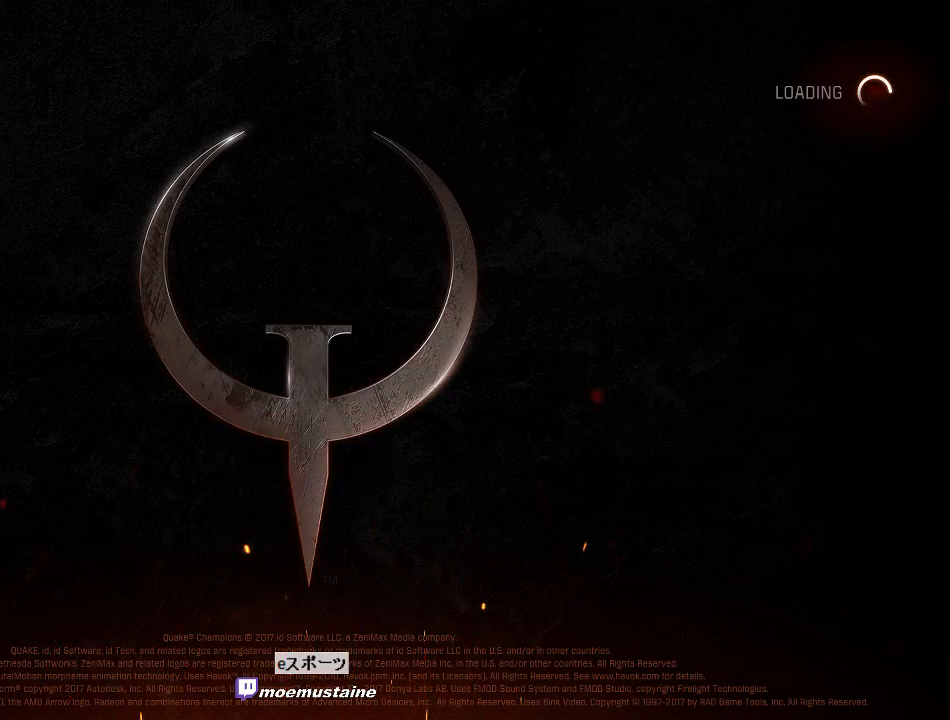
{"keys": [], "mouse": [], "events": []}
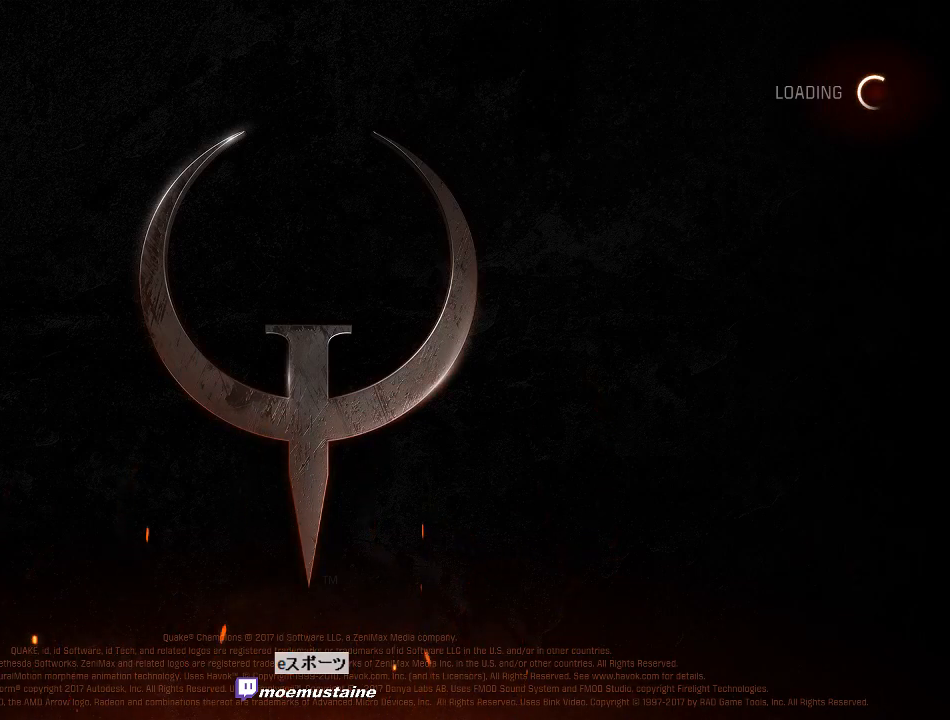
{"keys": [], "mouse": [], "events": []}
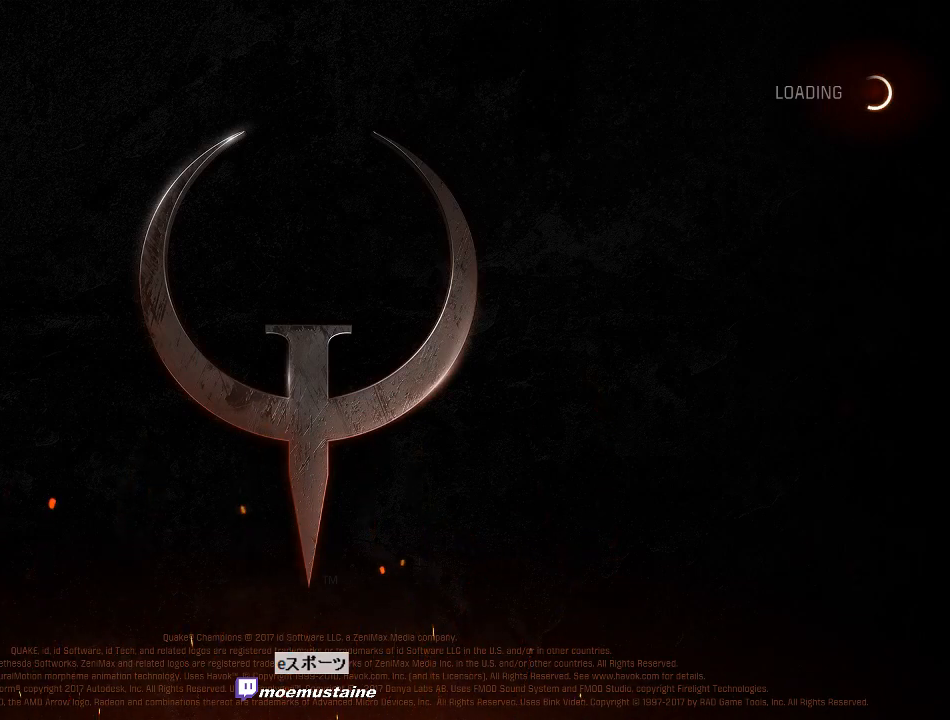
{"keys": [], "mouse": [], "events": [[250, "mouse_left", "down"], [317, "mouse_left", "up"]]}
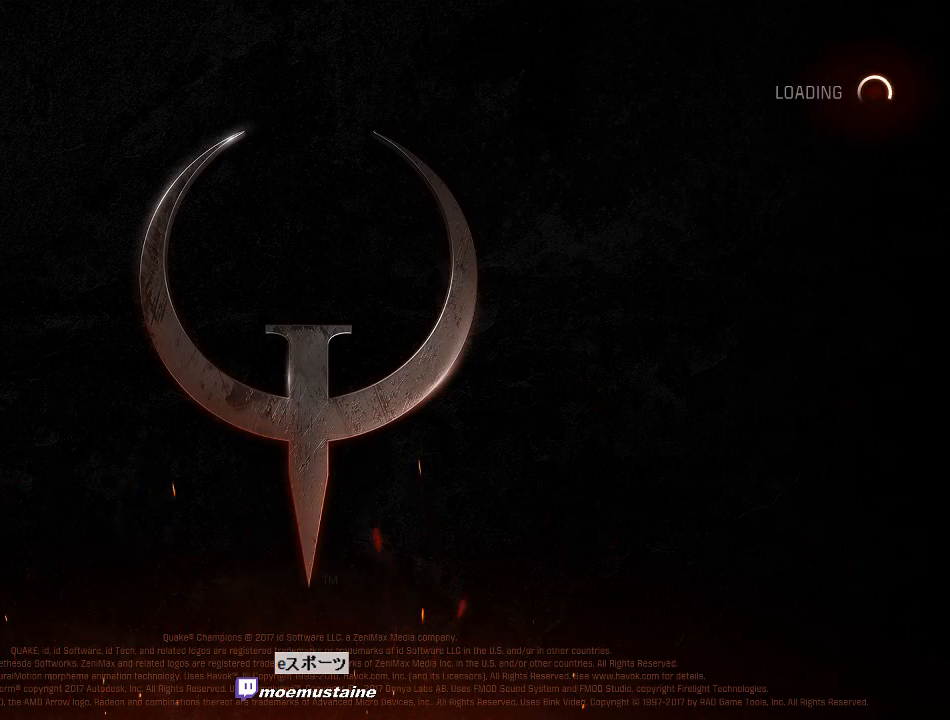
{"keys": [], "mouse": [], "events": []}
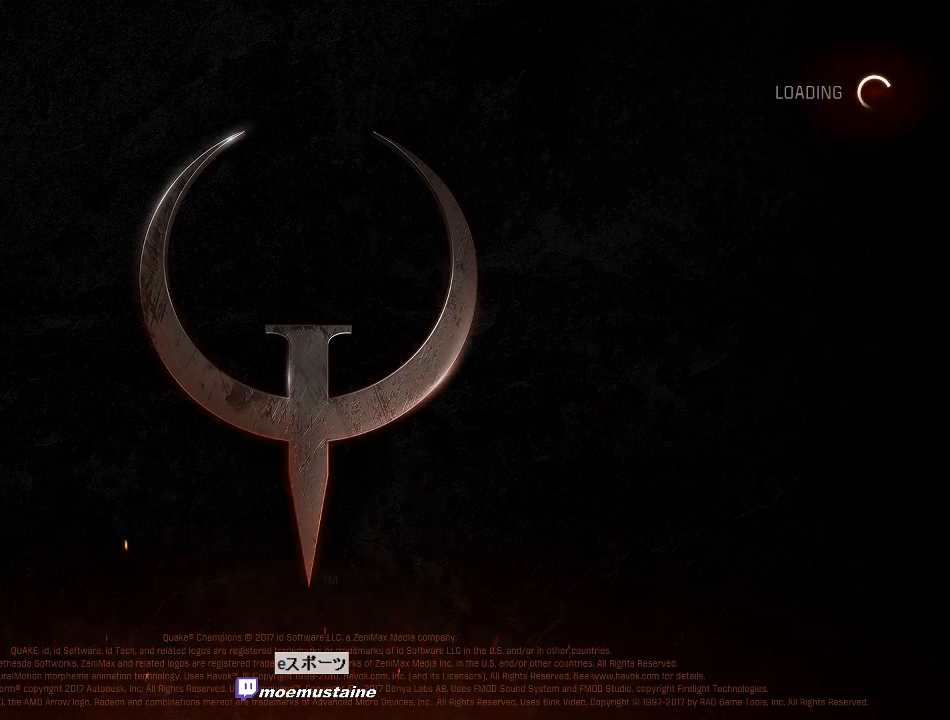
{"keys": [], "mouse": [], "events": []}
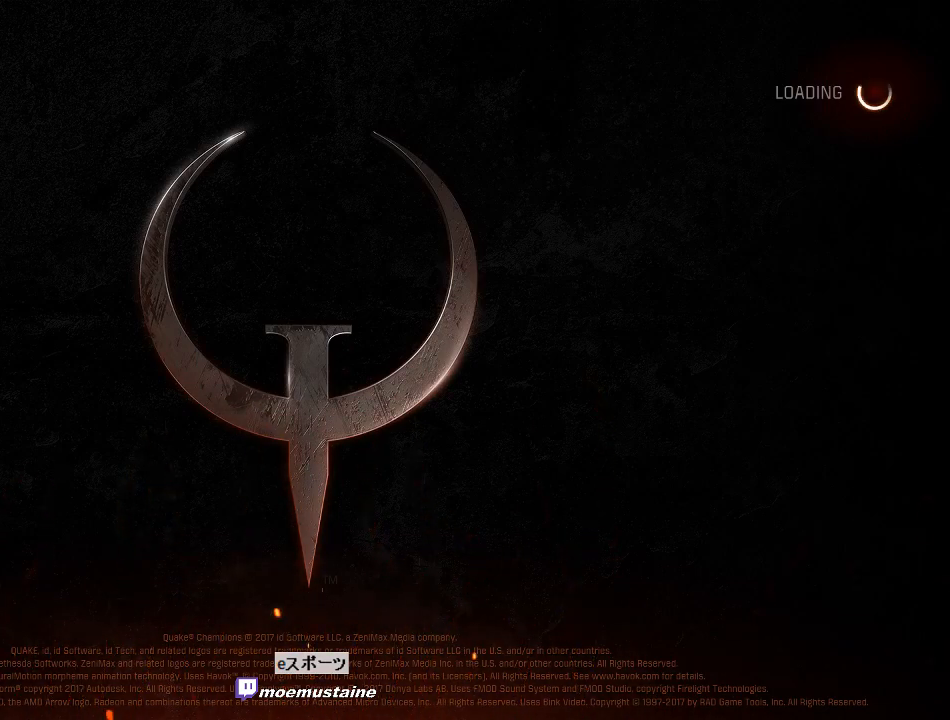
{"keys": [], "mouse": [], "events": []}
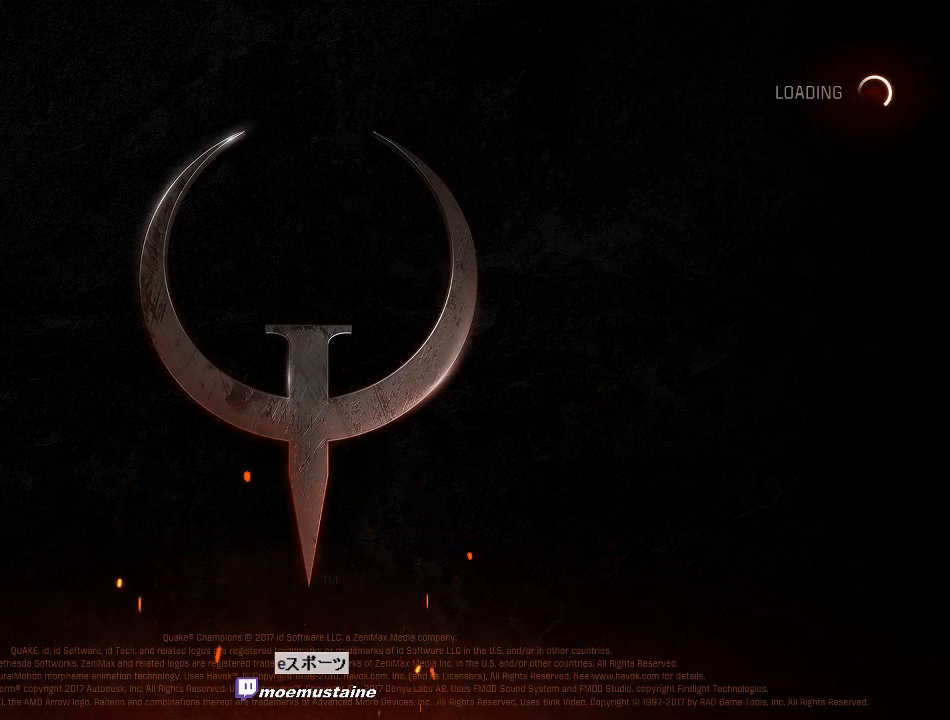
{"keys": [], "mouse": ["wheel"], "events": [[433, "mouse_wheel", "down"]]}
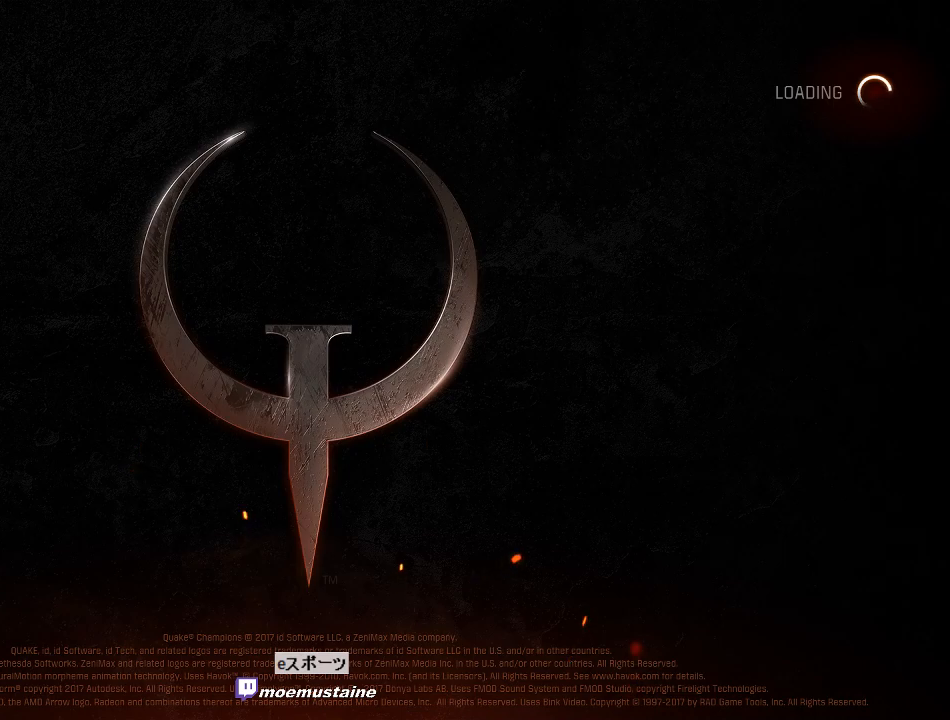
{"keys": [], "mouse": [], "events": [[167, "mouse_wheel", "up"]]}
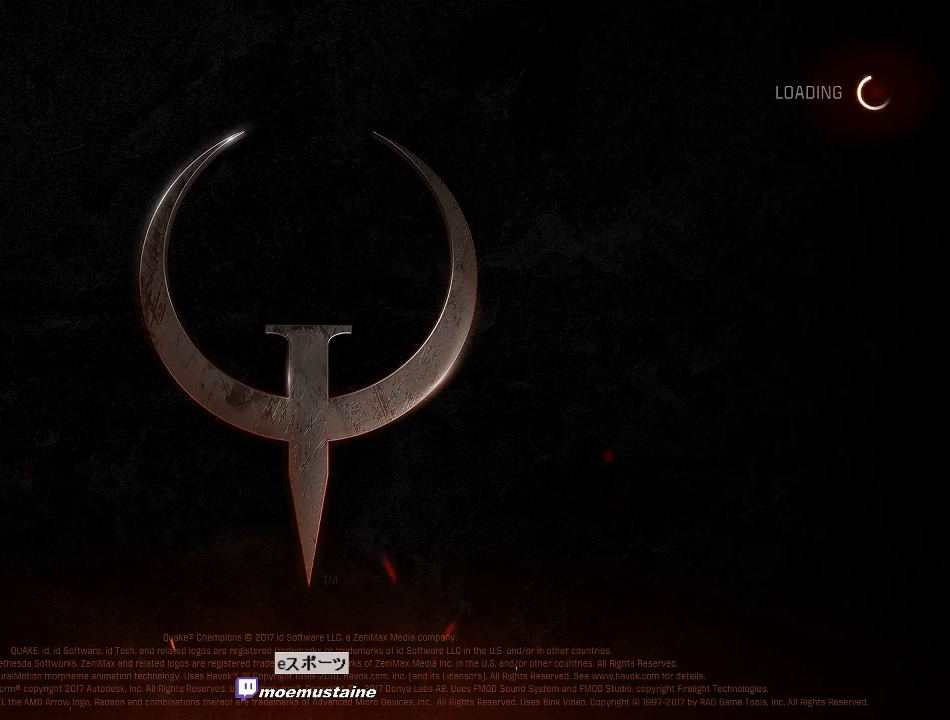
{"keys": [], "mouse": [], "events": []}
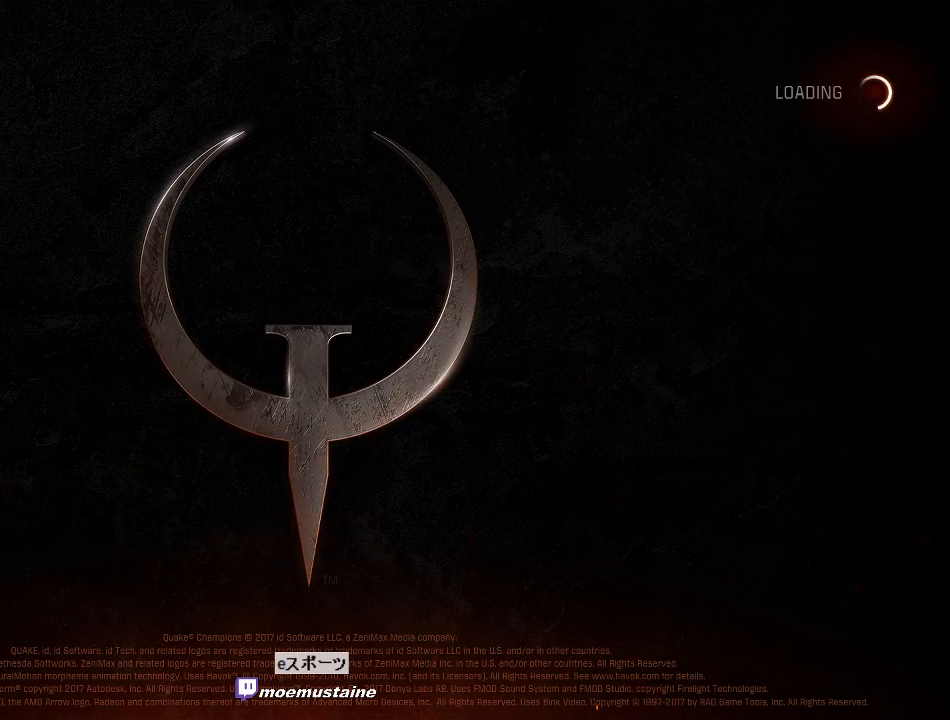
{"keys": [], "mouse": [], "events": []}
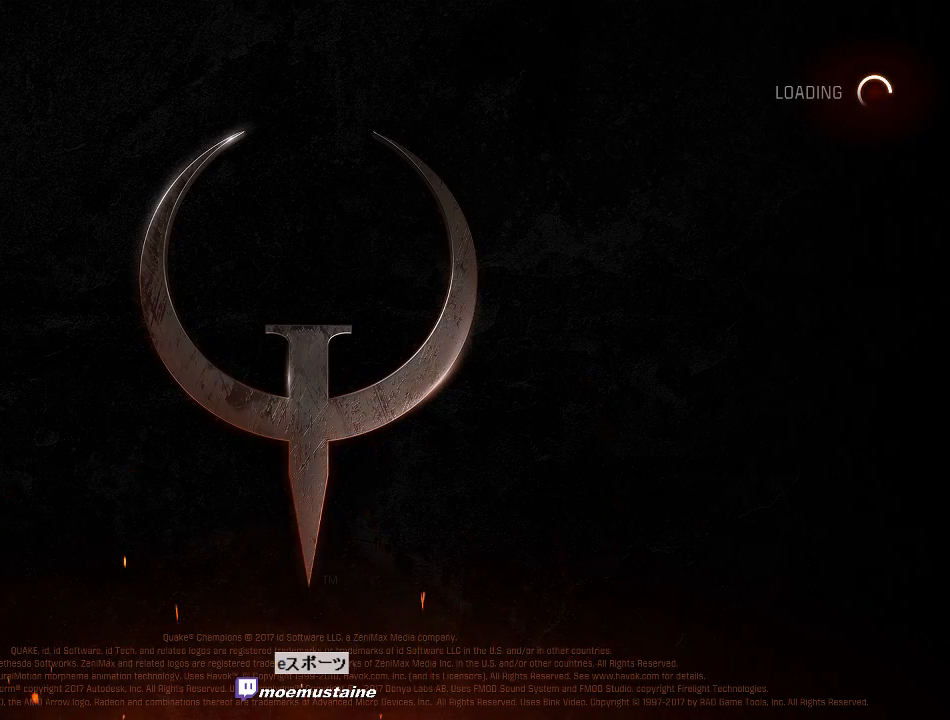
{"keys": [], "mouse": [], "events": []}
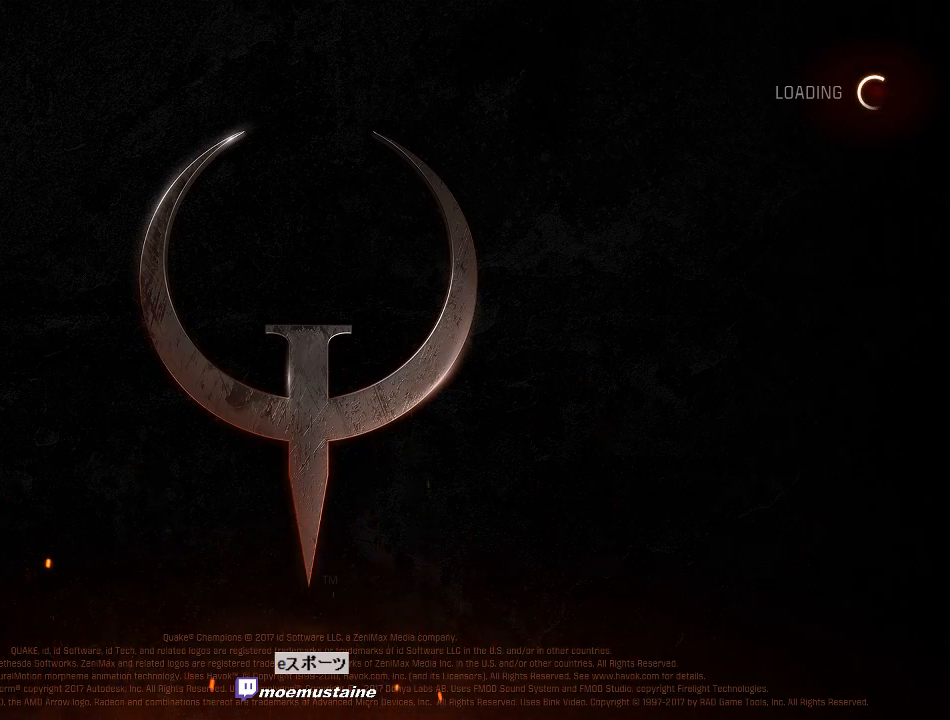
{"keys": [], "mouse": [], "events": [[167, "mouse_wheel", "down"], [217, "mouse_wheel", "up"]]}
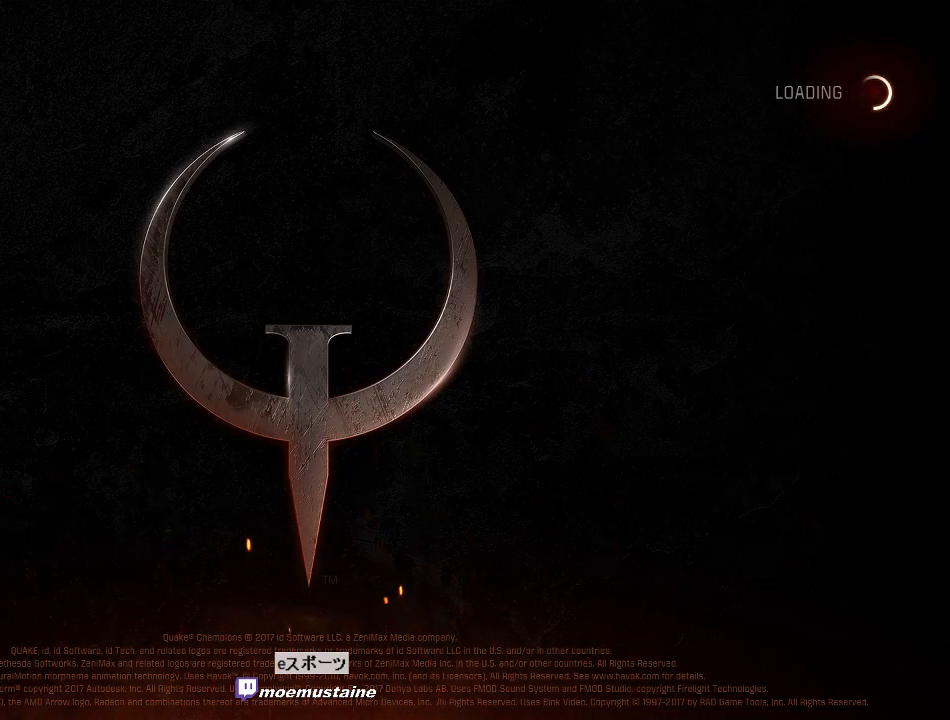
{"keys": [], "mouse": ["left"], "events": [[450, "mouse_left", "down"]]}
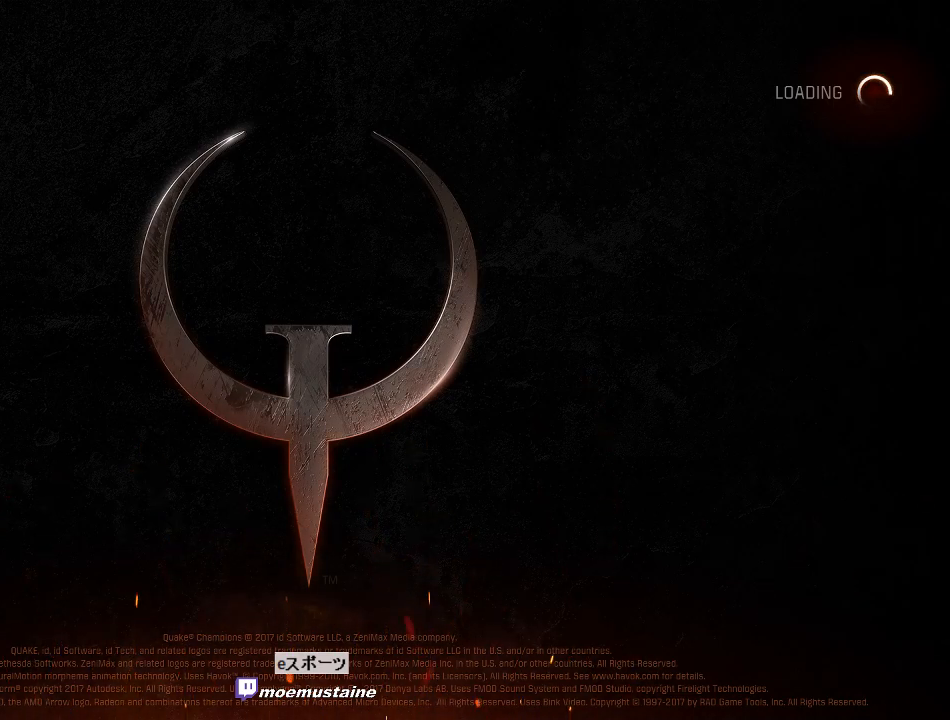
{"keys": [], "mouse": [], "events": [[17, "mouse_left", "up"]]}
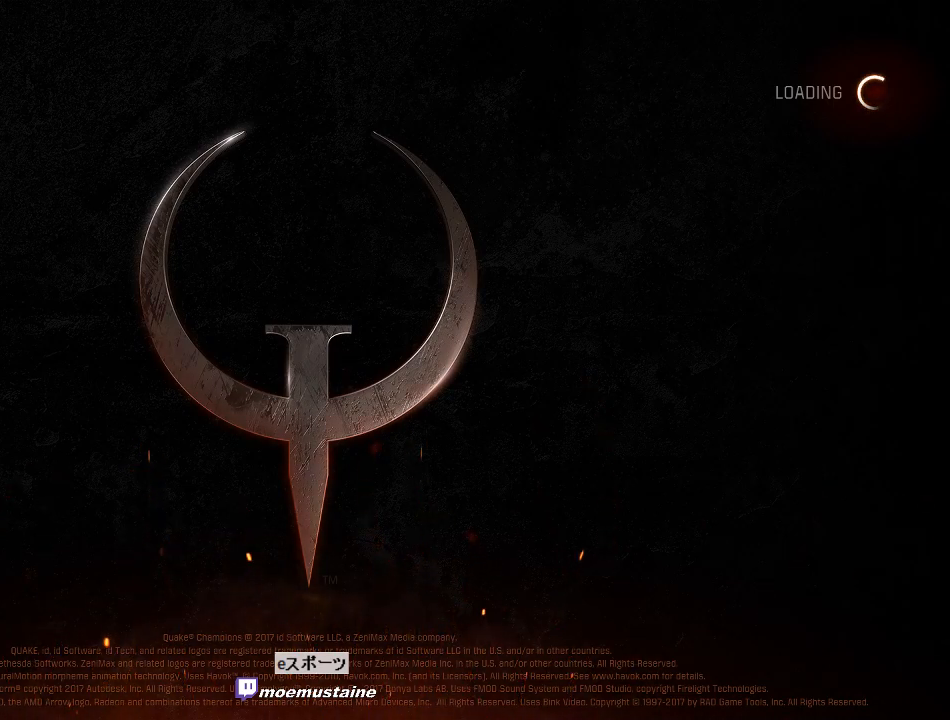
{"keys": [], "mouse": [], "events": []}
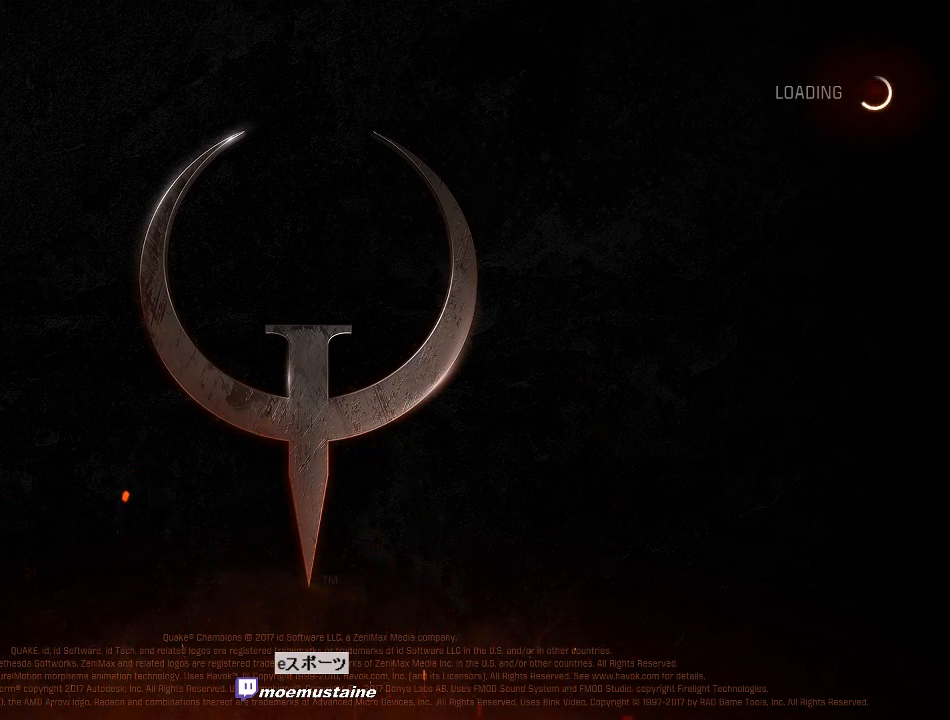
{"keys": [], "mouse": [], "events": []}
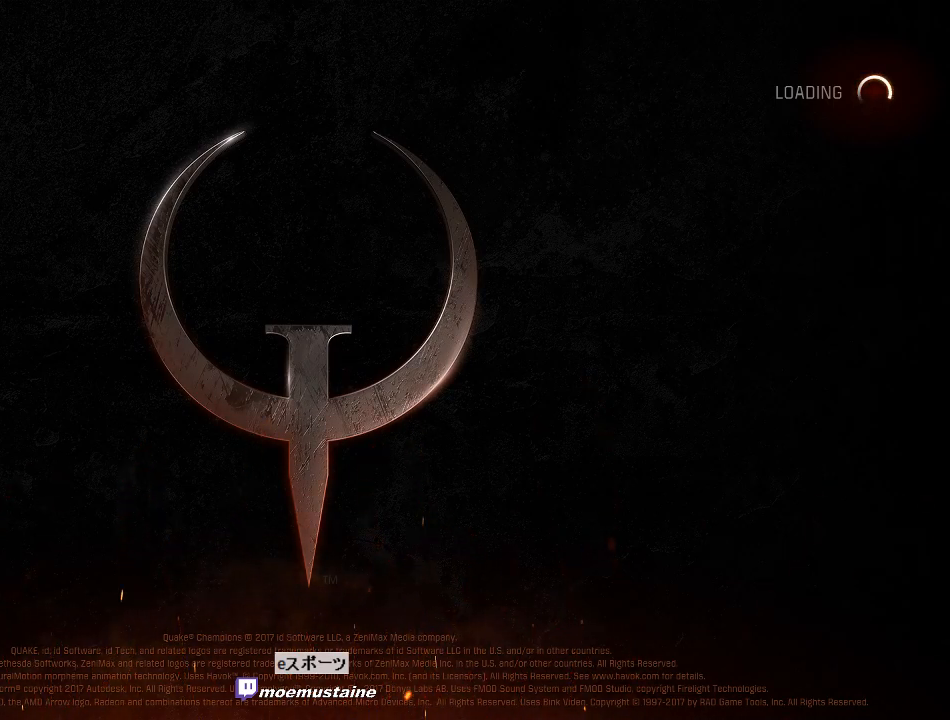
{"keys": [], "mouse": [], "events": []}
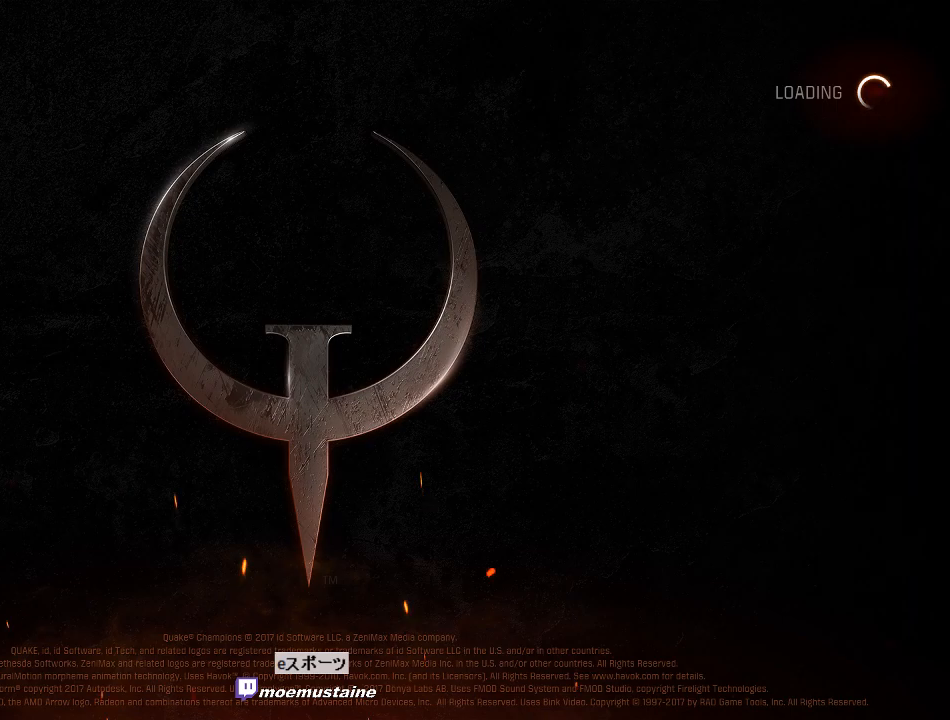
{"keys": [], "mouse": [], "events": []}
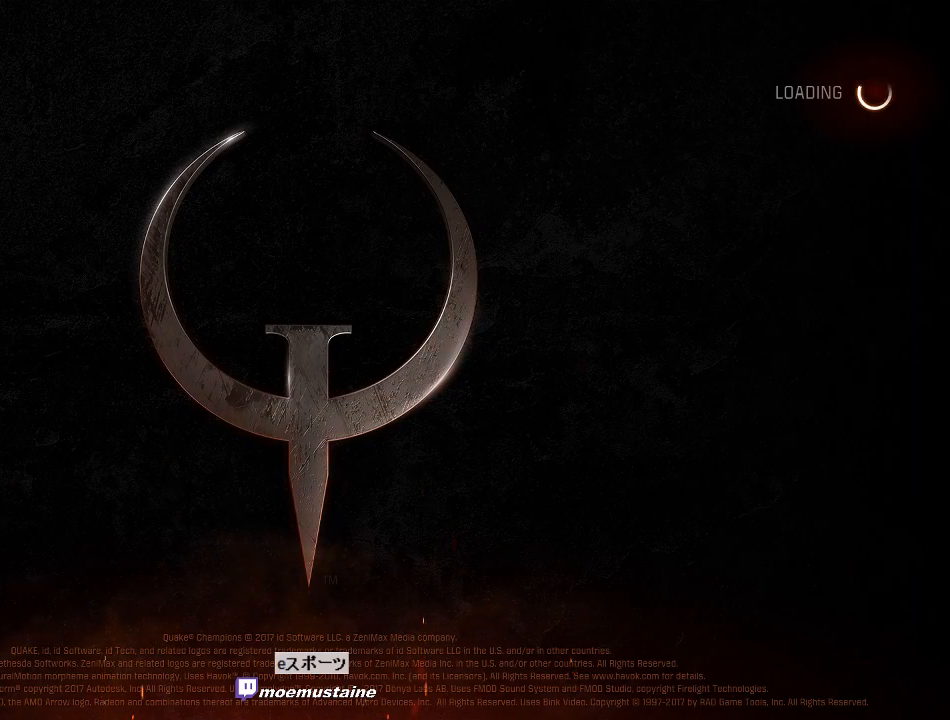
{"keys": [], "mouse": [], "events": [[117, "mouse_left", "down"], [217, "mouse_left", "up"]]}
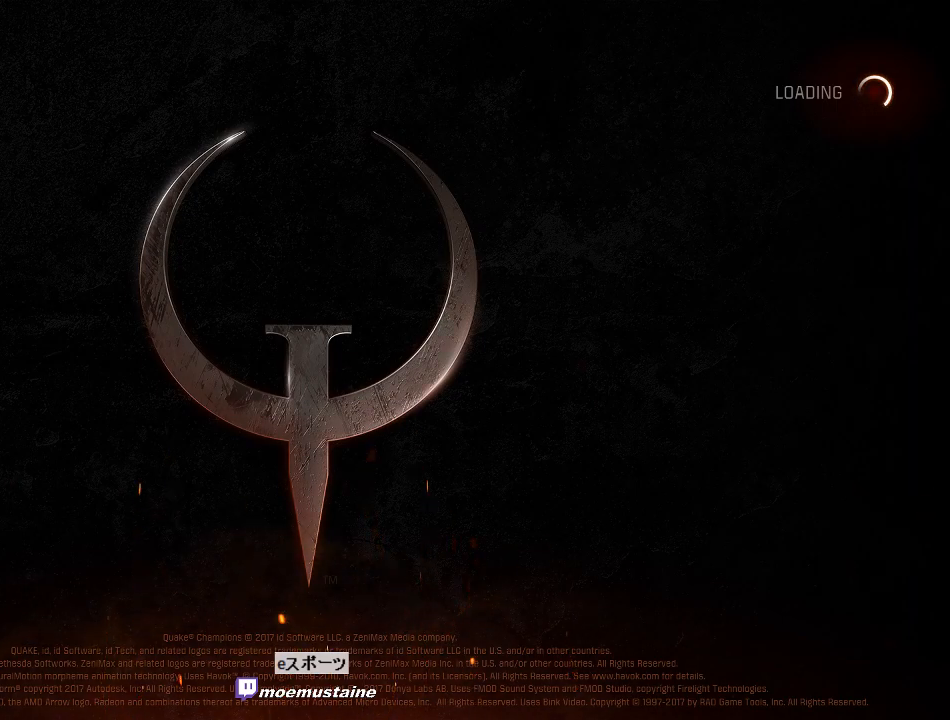
{"keys": [], "mouse": ["wheel"], "events": [[100, "mouse_wheel", "down"]]}